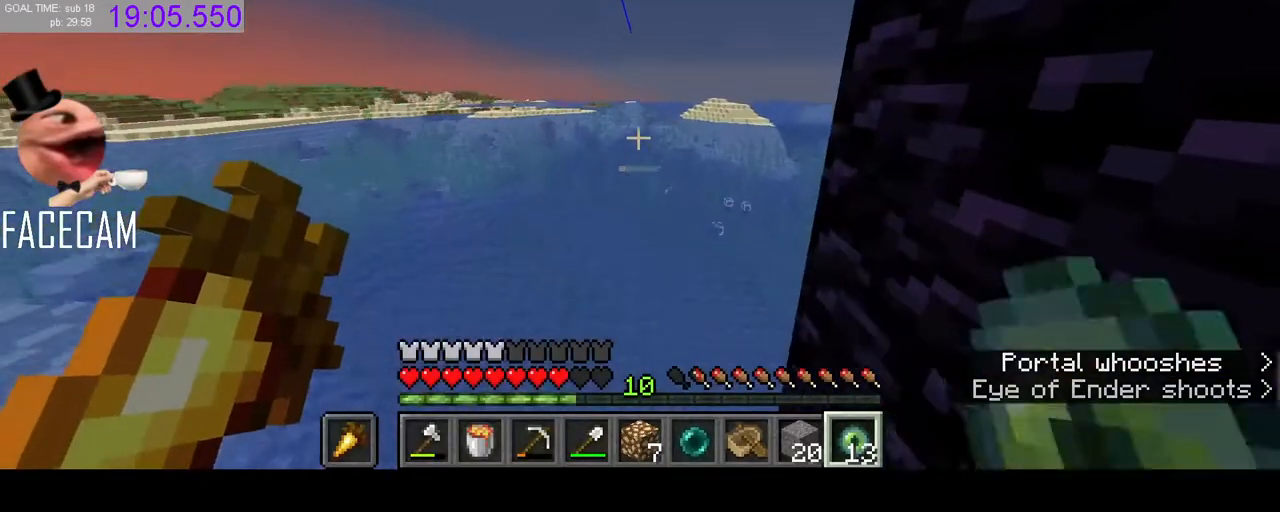
Gameplay with keyboard and mouse; each line is a JSON object with the keys and mouse buttons held at the frame after it. "events" lists presses ("down") and releases ("up") of "a", "ctrl", "d", "e", "q", "r", "s", "shift", "space", "tab", "w", "mouse_left", "mouse_right" and "mouse_mb5" between this image and that frame as [ms after this image, input, new state], when the widget could be followed in between. "mouse_left", "mouse_right", "mouse_mb5" = the "left", "right", "mb5" buttons of the "mouse" list. No other keys are recorded. Fast repeated clicks can show as one long hold. Mouse movement is not recorded. Not read: f mouse_mb4 mouse_wheel.
{"keys": [], "mouse": [], "events": [[33, "mouse_left", "up"]]}
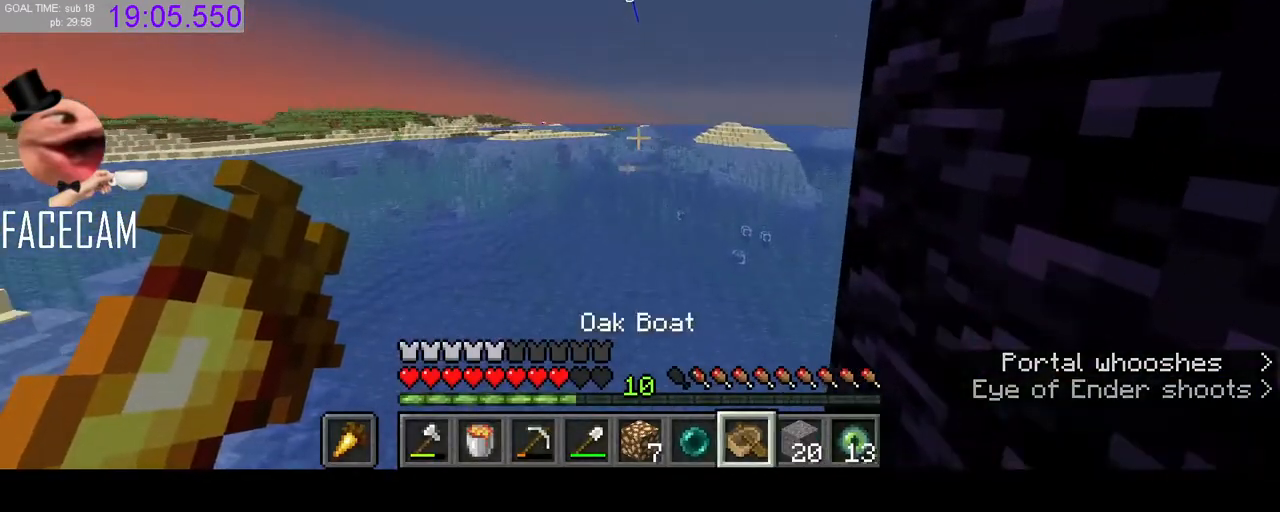
{"keys": ["space", "w"], "mouse": [], "events": [[367, "space", "down"], [367, "w", "down"]]}
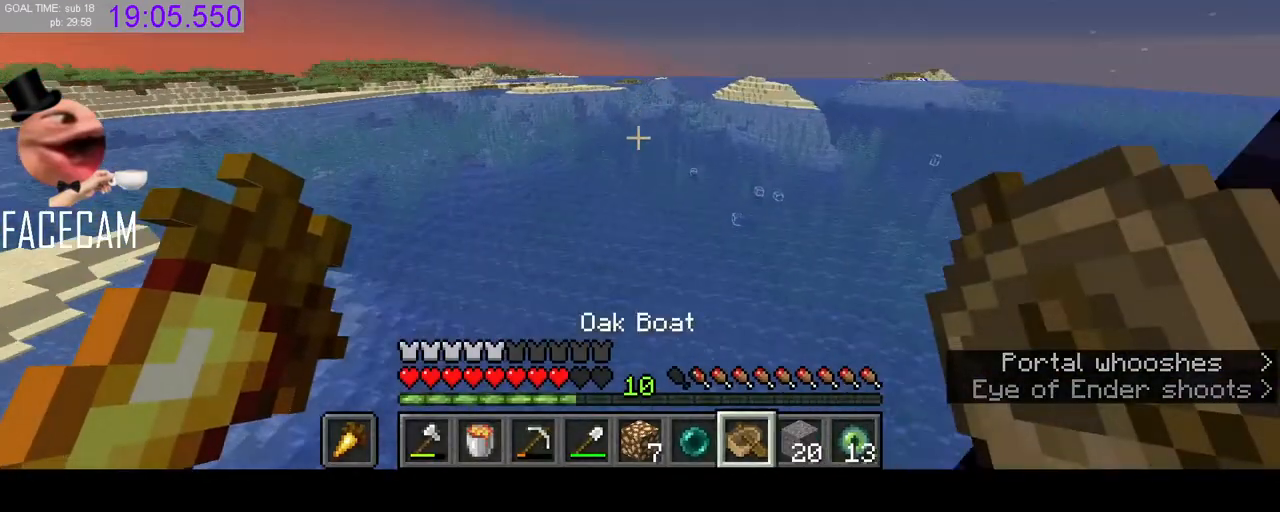
{"keys": ["w"], "mouse": [], "events": [[33, "mouse_left", "down"], [33, "space", "up"], [167, "mouse_left", "up"]]}
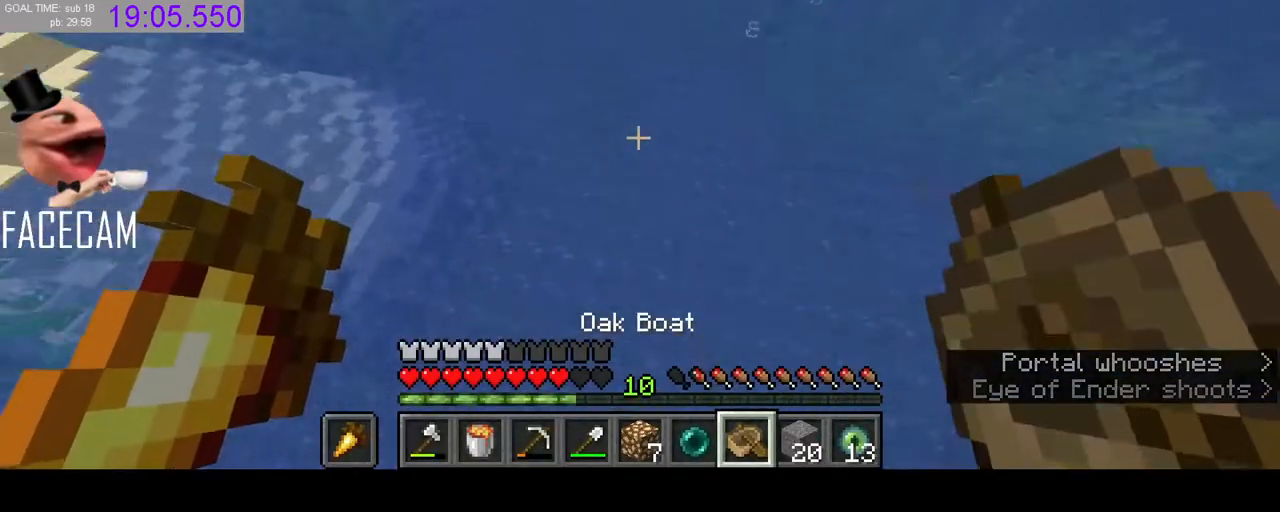
{"keys": ["w"], "mouse": [], "events": []}
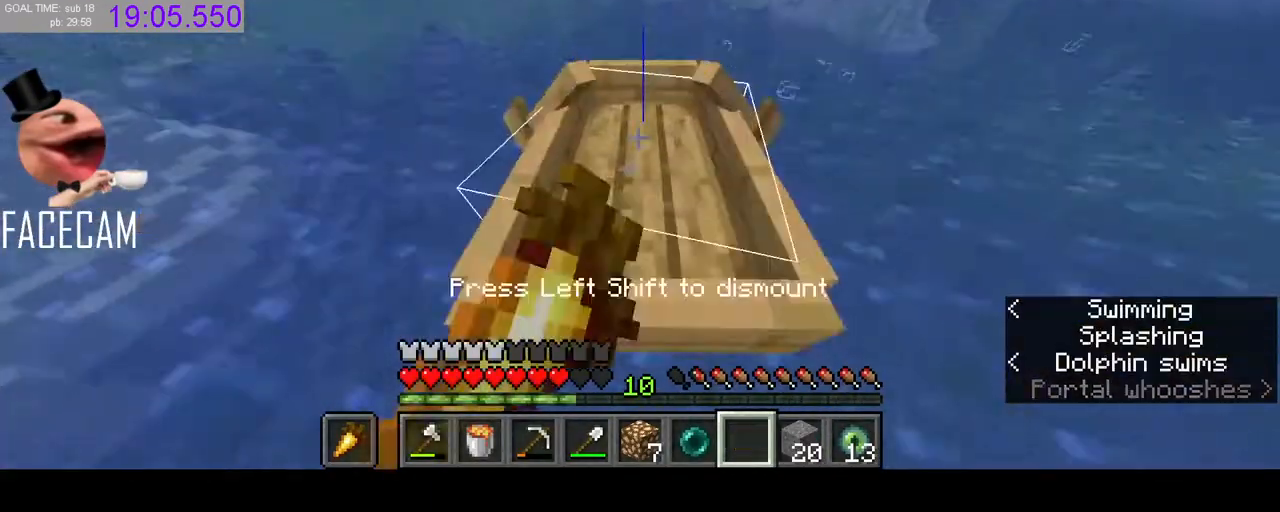
{"keys": ["w"], "mouse": [], "events": []}
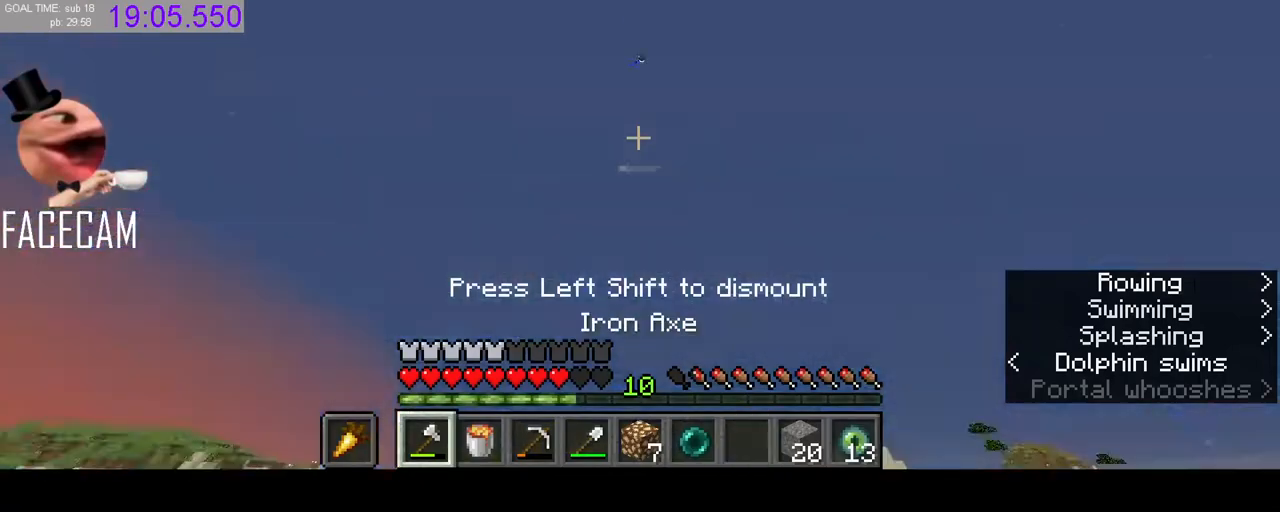
{"keys": [], "mouse": [], "events": [[267, "w", "up"]]}
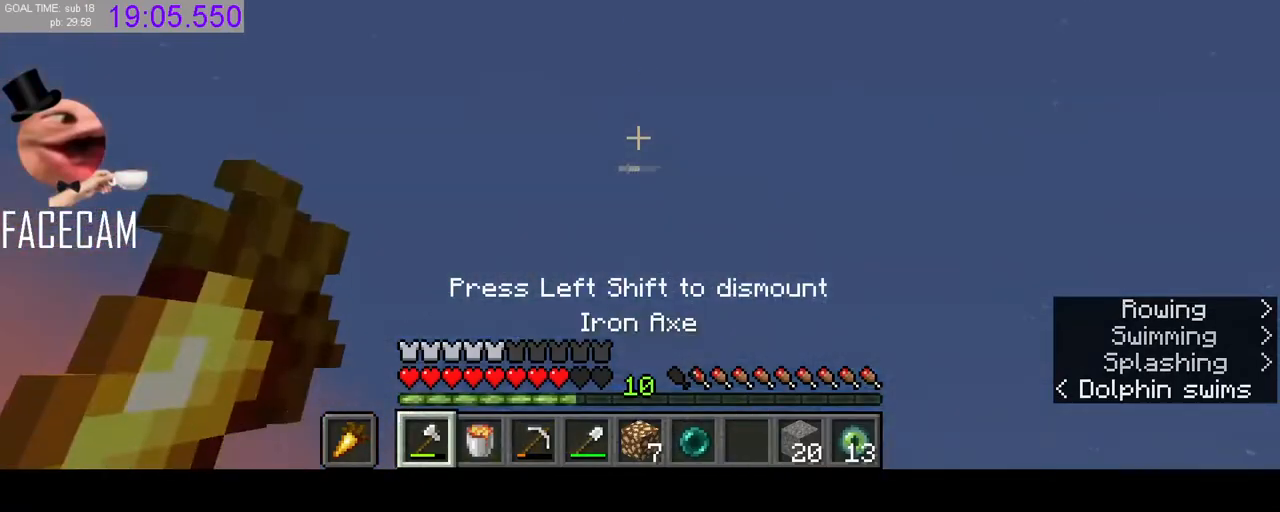
{"keys": [], "mouse": [], "events": [[67, "d", "down"], [133, "d", "up"], [167, "s", "down"], [467, "s", "up"]]}
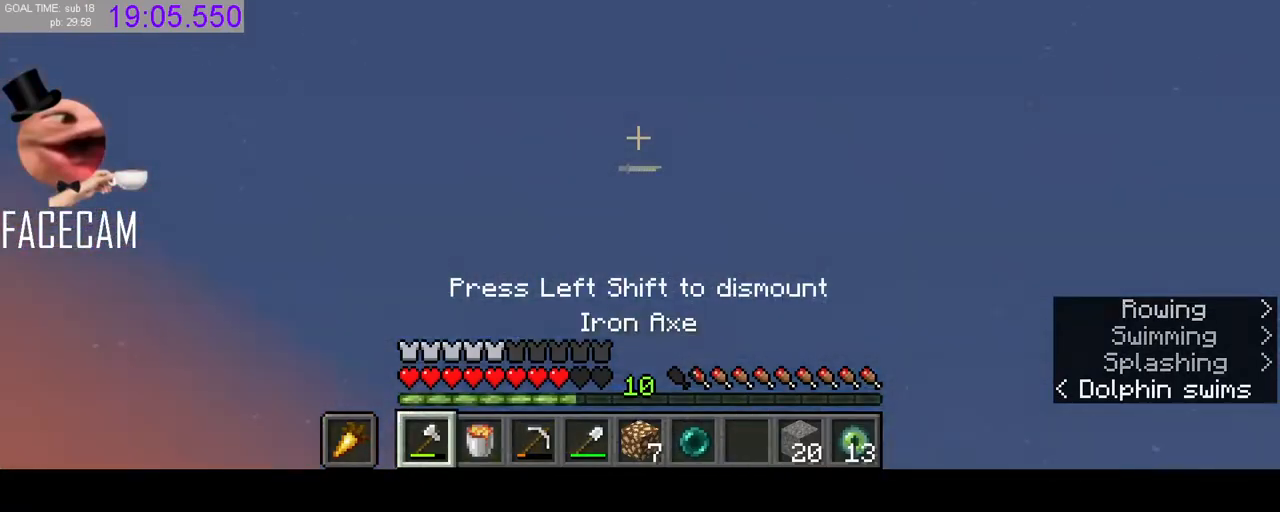
{"keys": ["w"], "mouse": [], "events": [[67, "w", "down"]]}
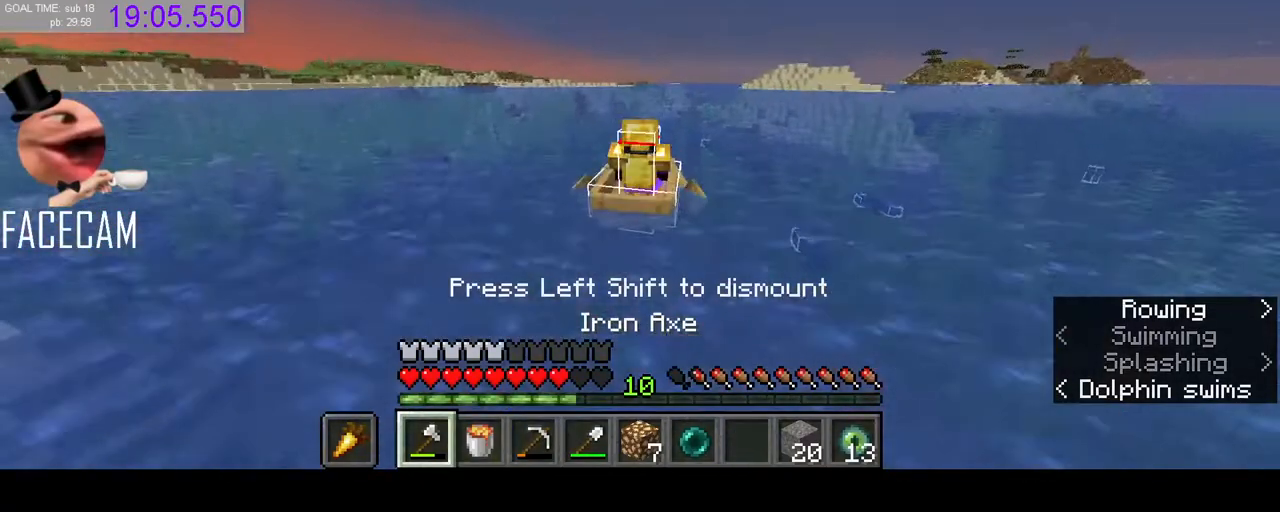
{"keys": ["w"], "mouse": [], "events": []}
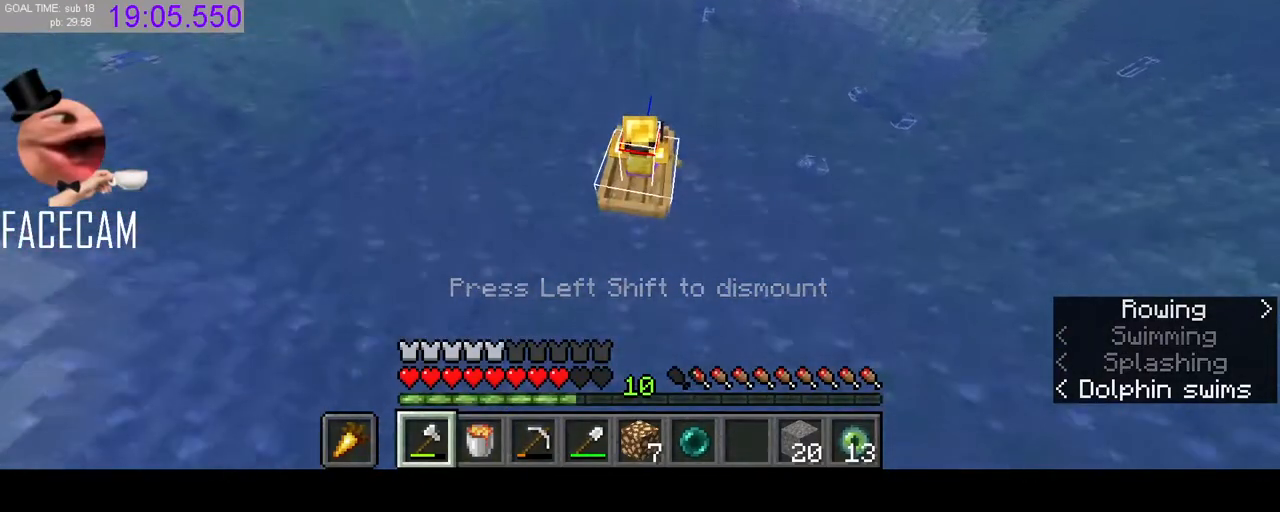
{"keys": ["w"], "mouse": [], "events": []}
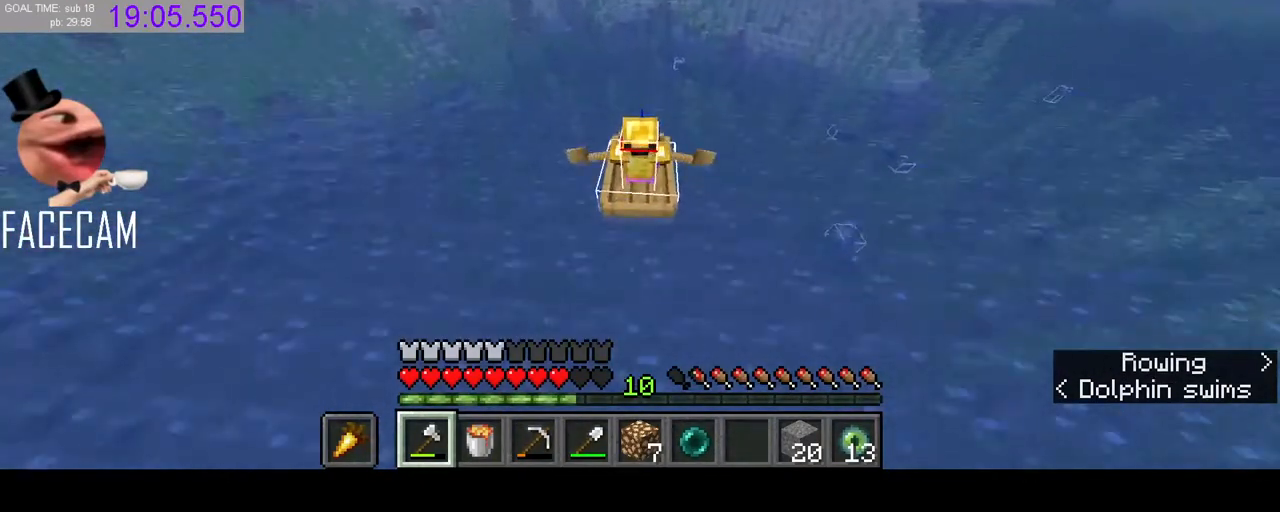
{"keys": ["w"], "mouse": [], "events": []}
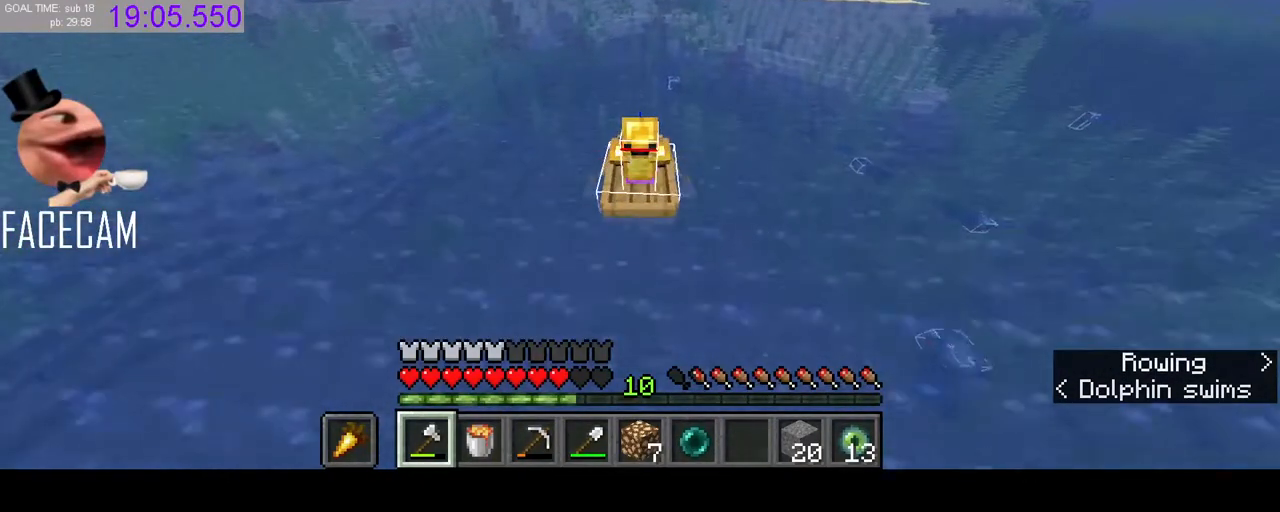
{"keys": ["w"], "mouse": [], "events": []}
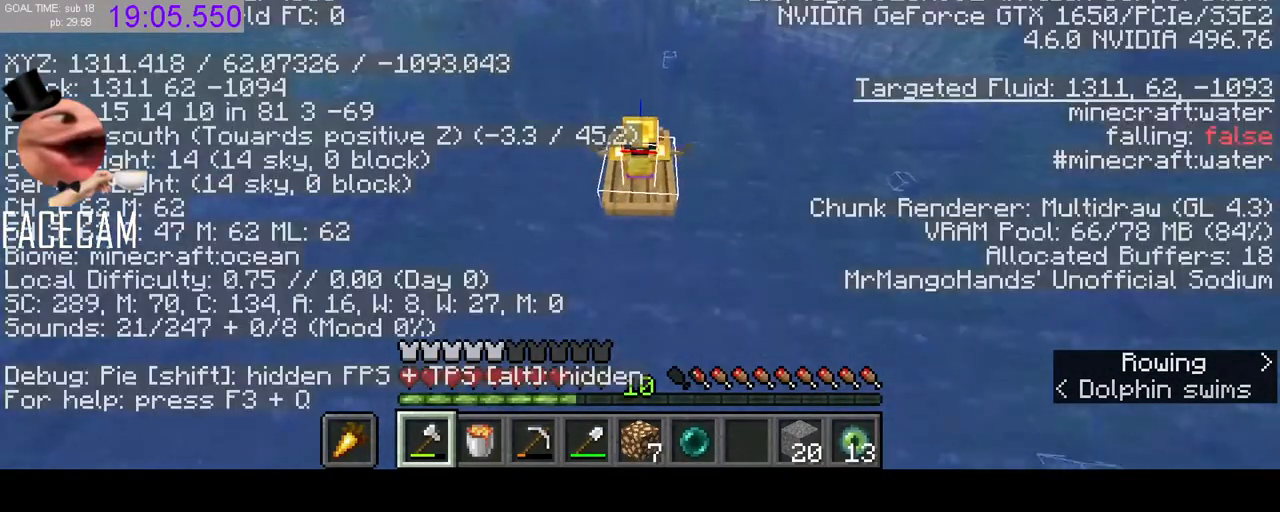
{"keys": ["w"], "mouse": [], "events": []}
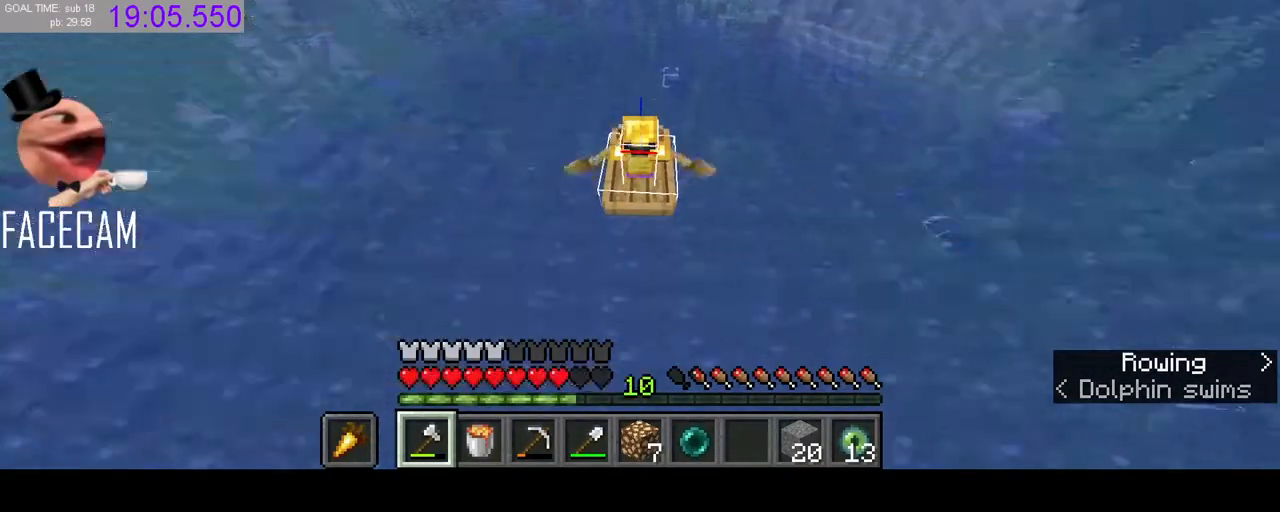
{"keys": ["w"], "mouse": [], "events": []}
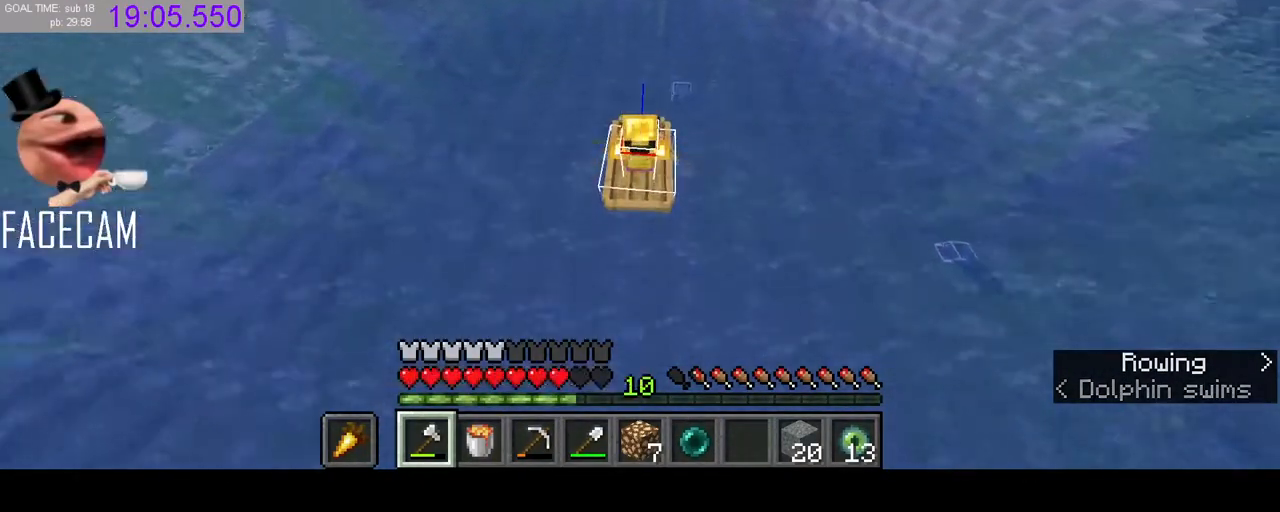
{"keys": ["w"], "mouse": [], "events": []}
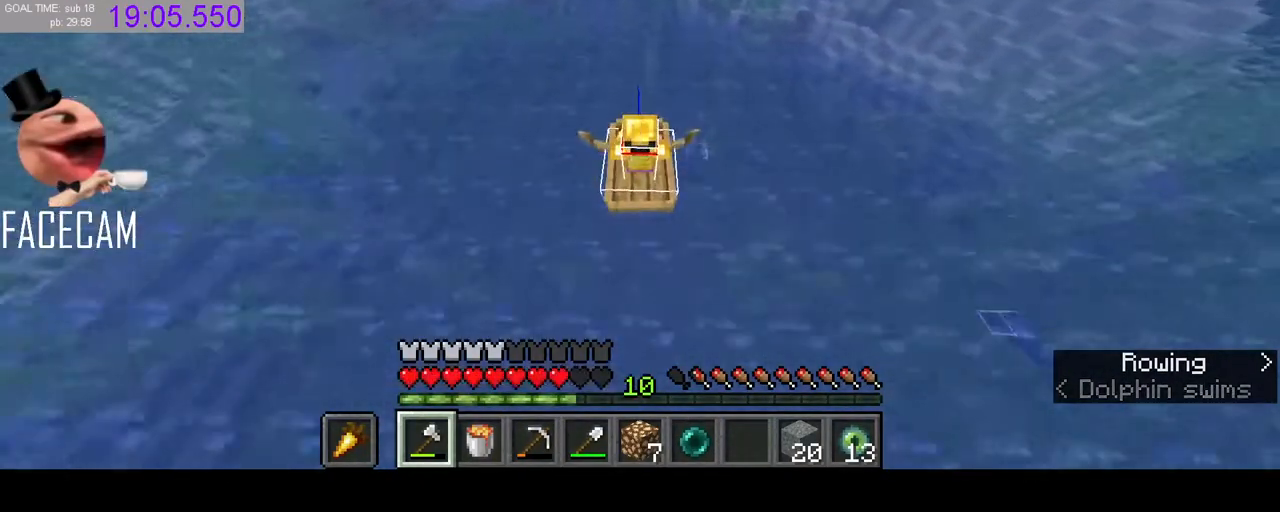
{"keys": ["w"], "mouse": [], "events": []}
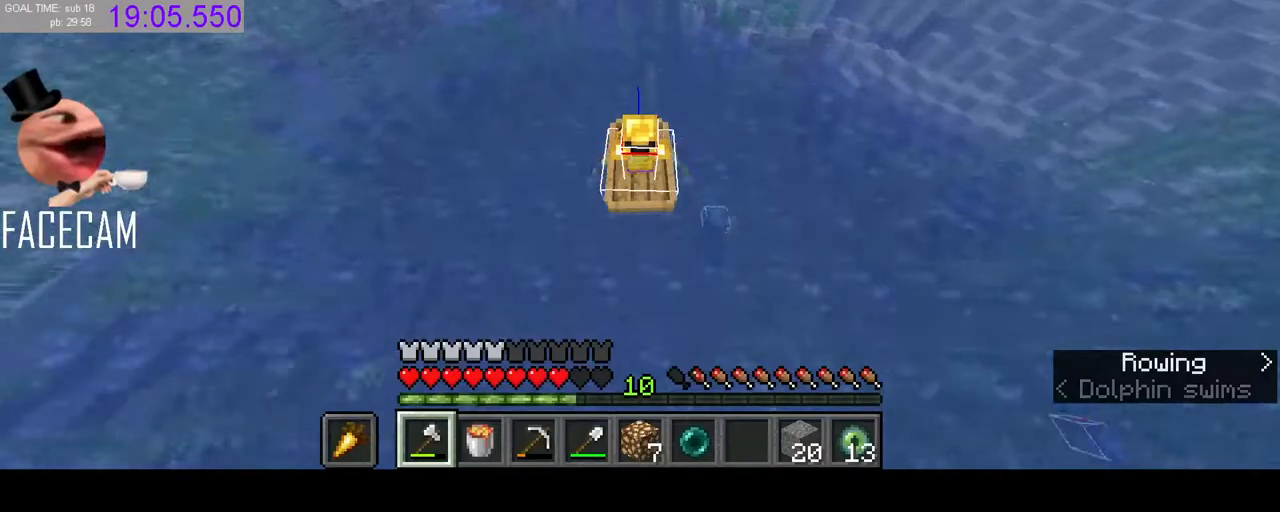
{"keys": ["w"], "mouse": [], "events": []}